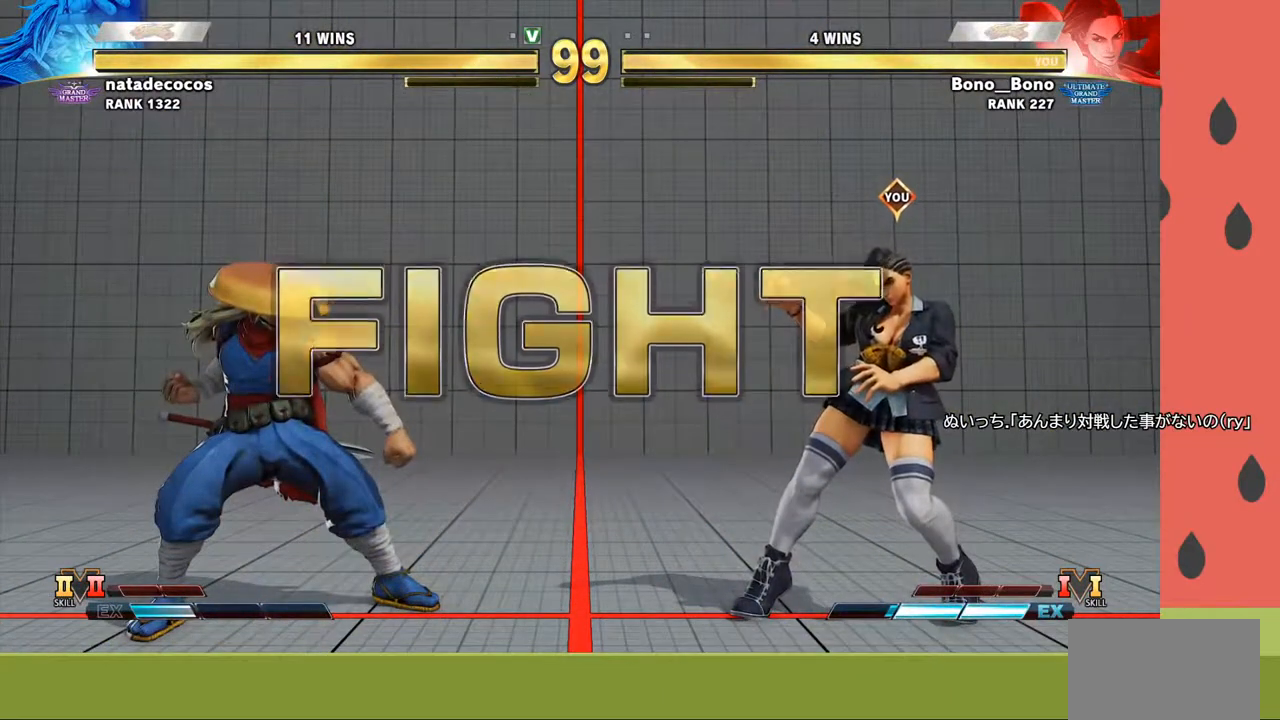
Gameplay with a controller (arcade stick); each line is a JSON object with the inputs held at the frame after it. "events" lists button and stick changes between this image and that frame as [ms after this image, input, new state], when the widget could be followed in between. Not read: L3 R3.
{"buttons": [], "left_stick": "left", "events": [[83, "left_stick", "down-right"], [183, "left_stick", "right"], [333, "left_stick", "down"], [433, "left_stick", "left"]]}
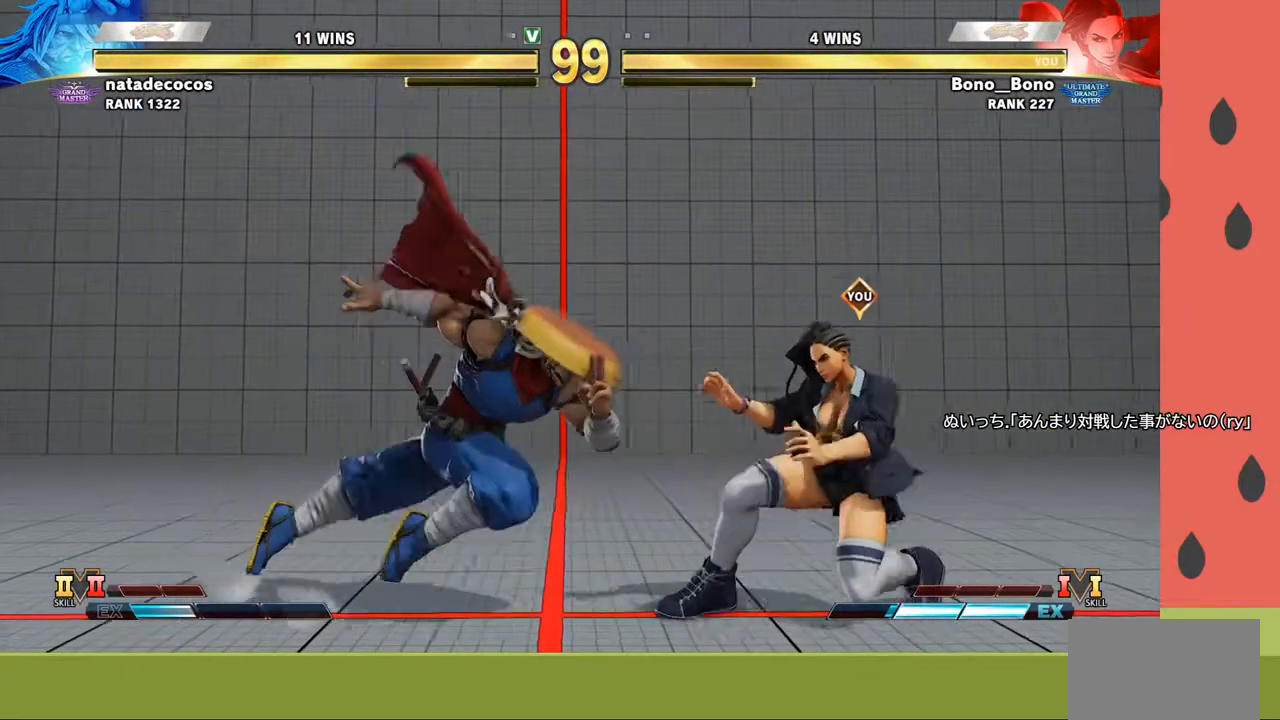
{"buttons": [], "left_stick": "right", "events": [[67, "SQUARE", "down"], [133, "left_stick", "right"], [150, "SQUARE", "up"]]}
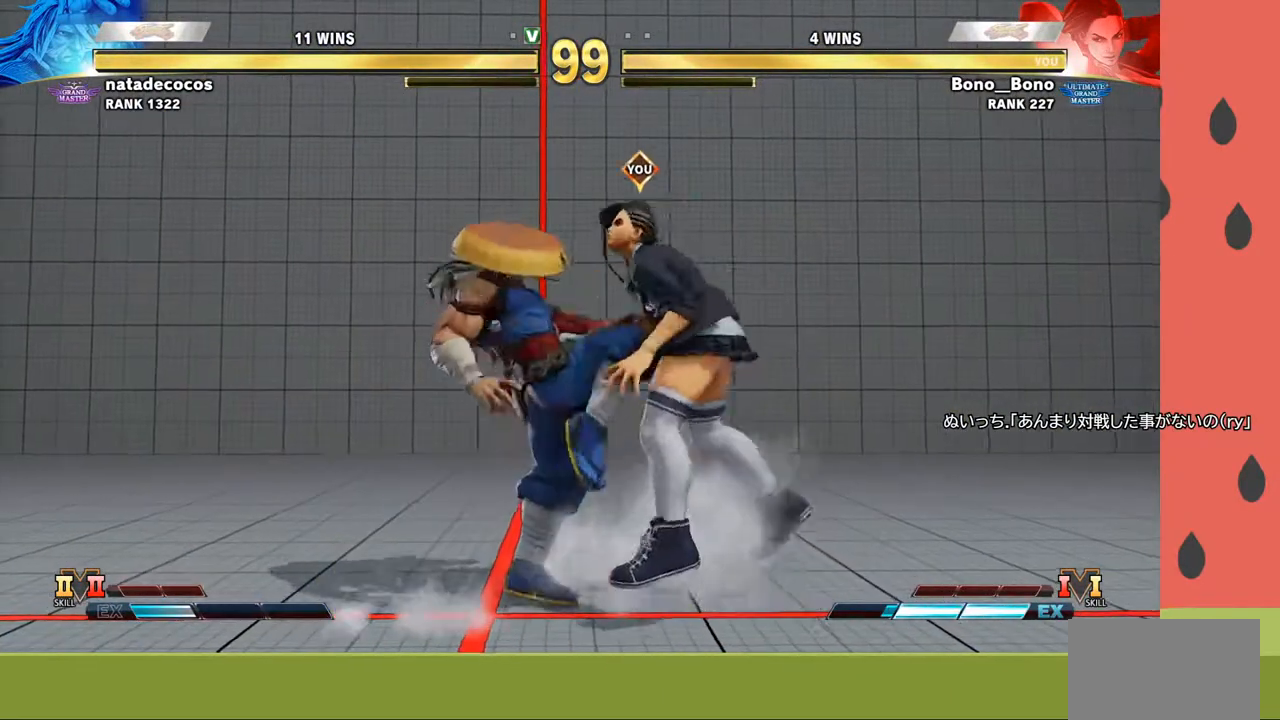
{"buttons": [], "left_stick": "center", "events": [[50, "left_stick", "down-right"], [283, "left_stick", "center"]]}
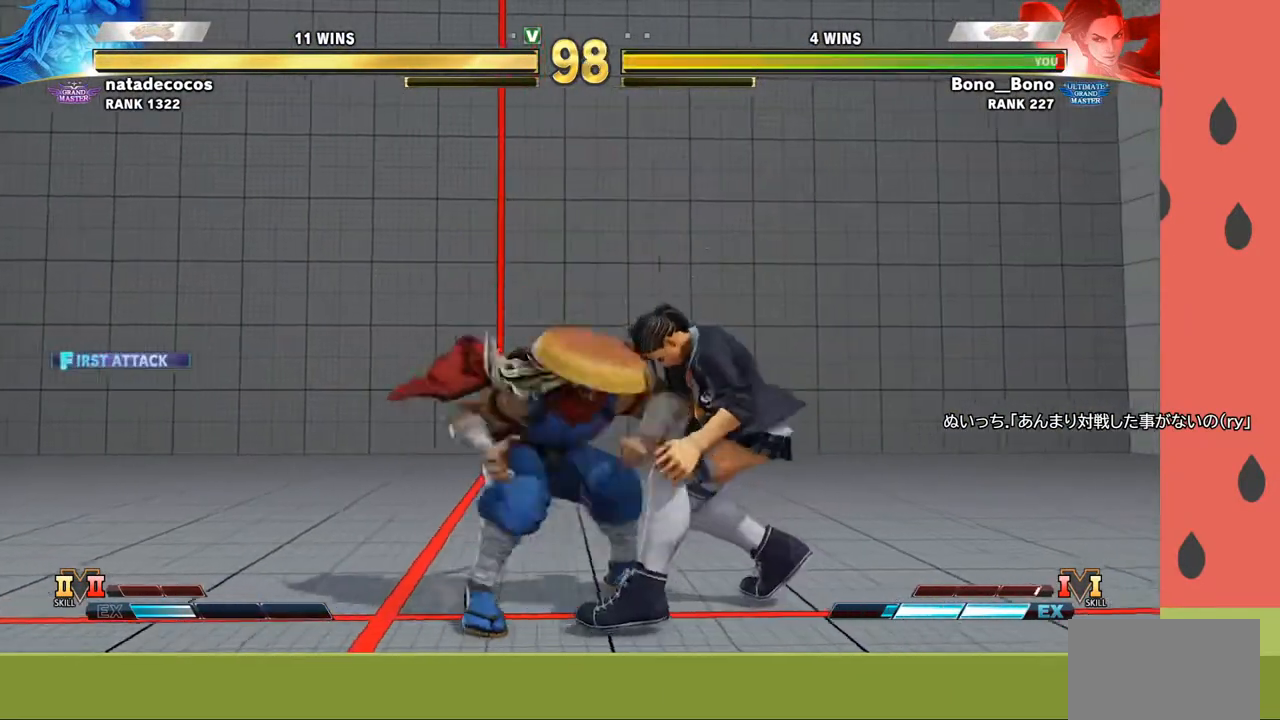
{"buttons": [], "left_stick": "down", "events": [[333, "left_stick", "down"], [450, "left_stick", "center"], [500, "left_stick", "down"]]}
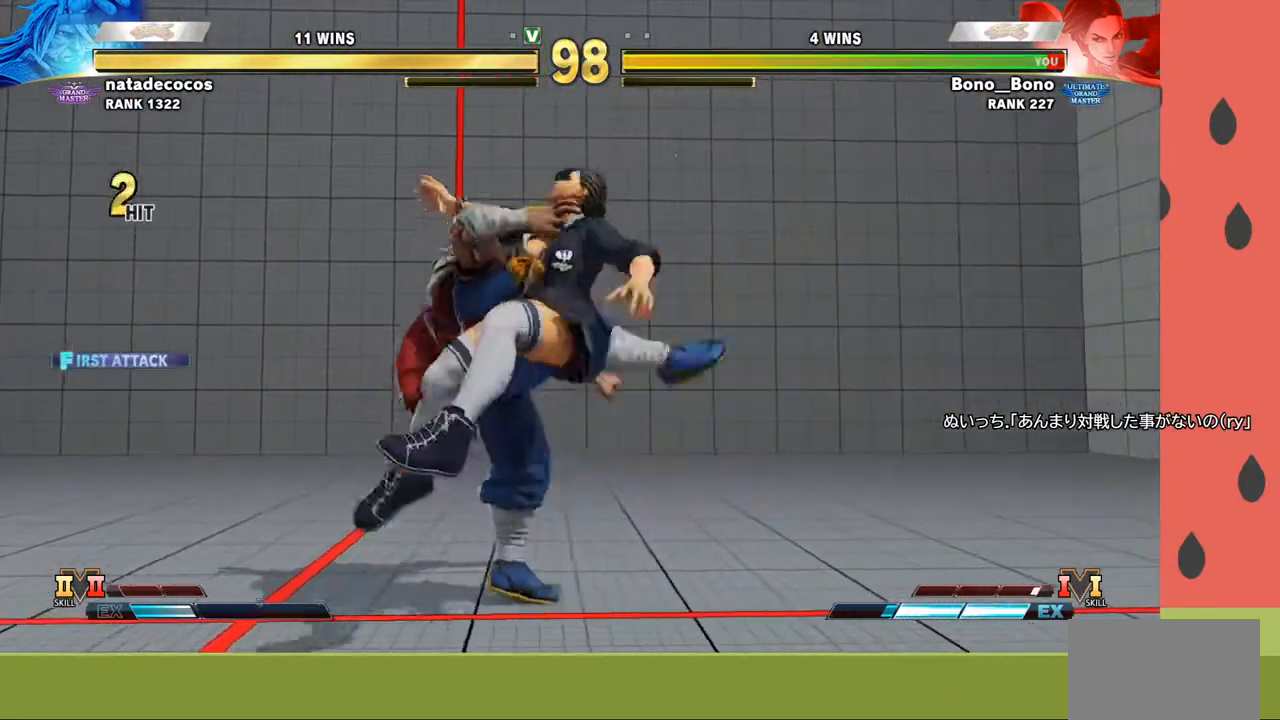
{"buttons": [], "left_stick": "down-right", "events": [[100, "left_stick", "center"], [167, "left_stick", "down"], [267, "left_stick", "center"], [317, "left_stick", "down"], [433, "left_stick", "right"], [500, "left_stick", "down-right"]]}
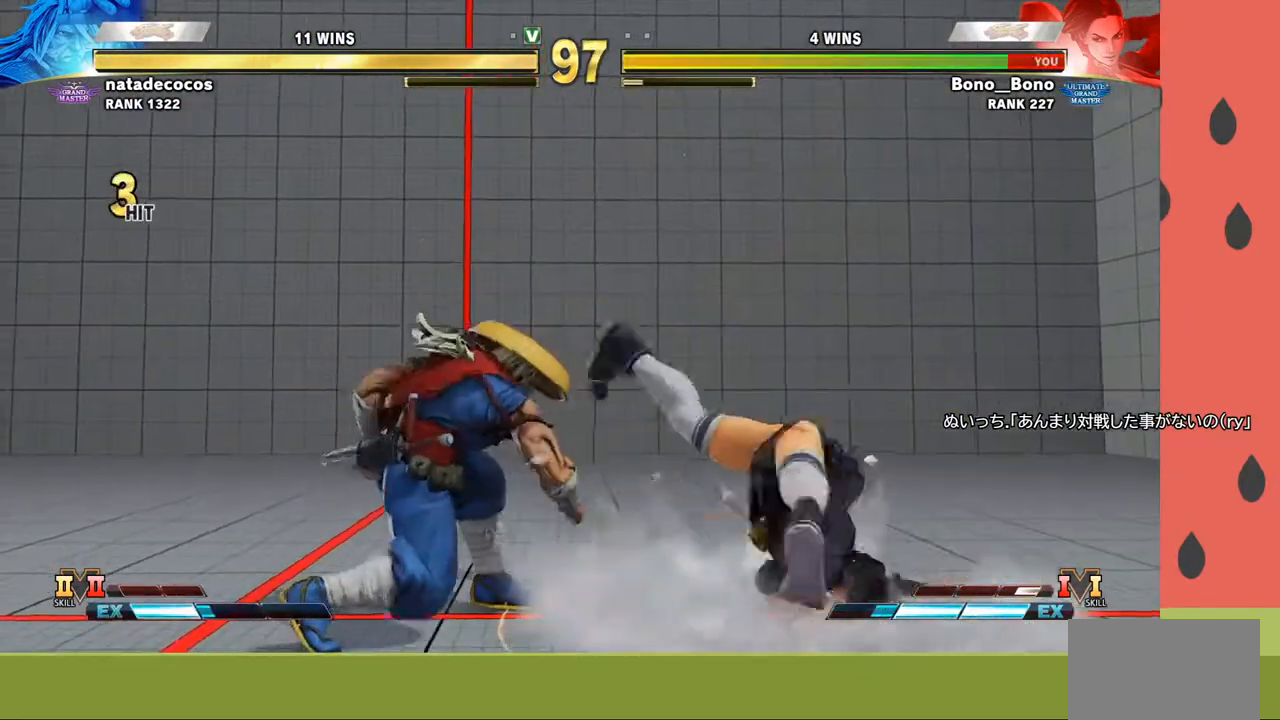
{"buttons": [], "left_stick": "right", "events": [[400, "left_stick", "right"]]}
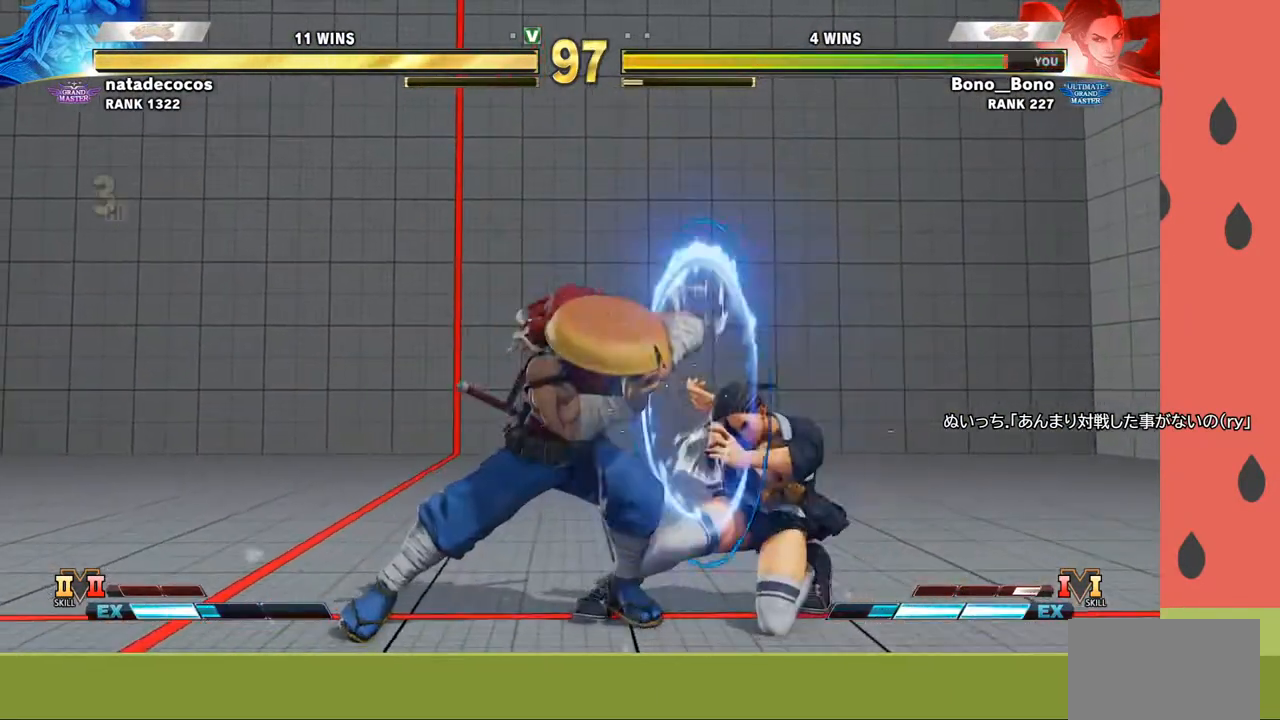
{"buttons": [], "left_stick": "right", "events": []}
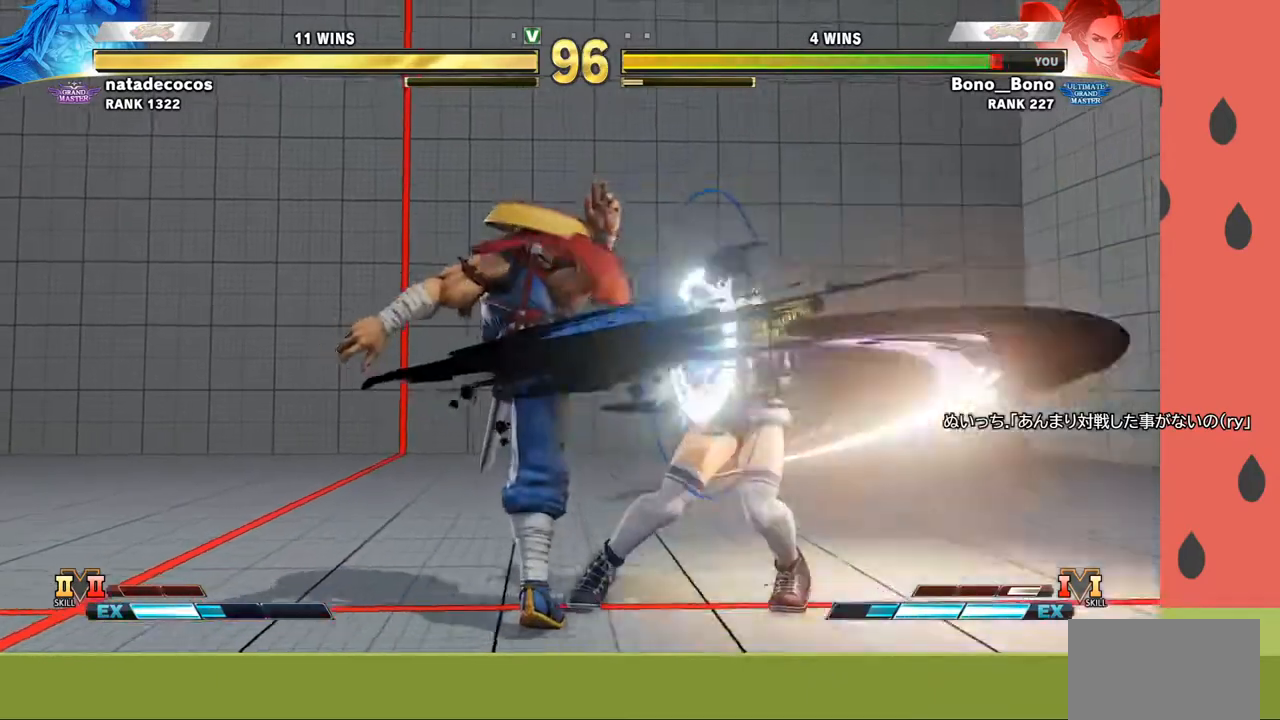
{"buttons": [], "left_stick": "down-right", "events": [[267, "left_stick", "down-right"], [300, "R1", "down"], [350, "R1", "up"], [417, "R1", "down"], [467, "R1", "up"]]}
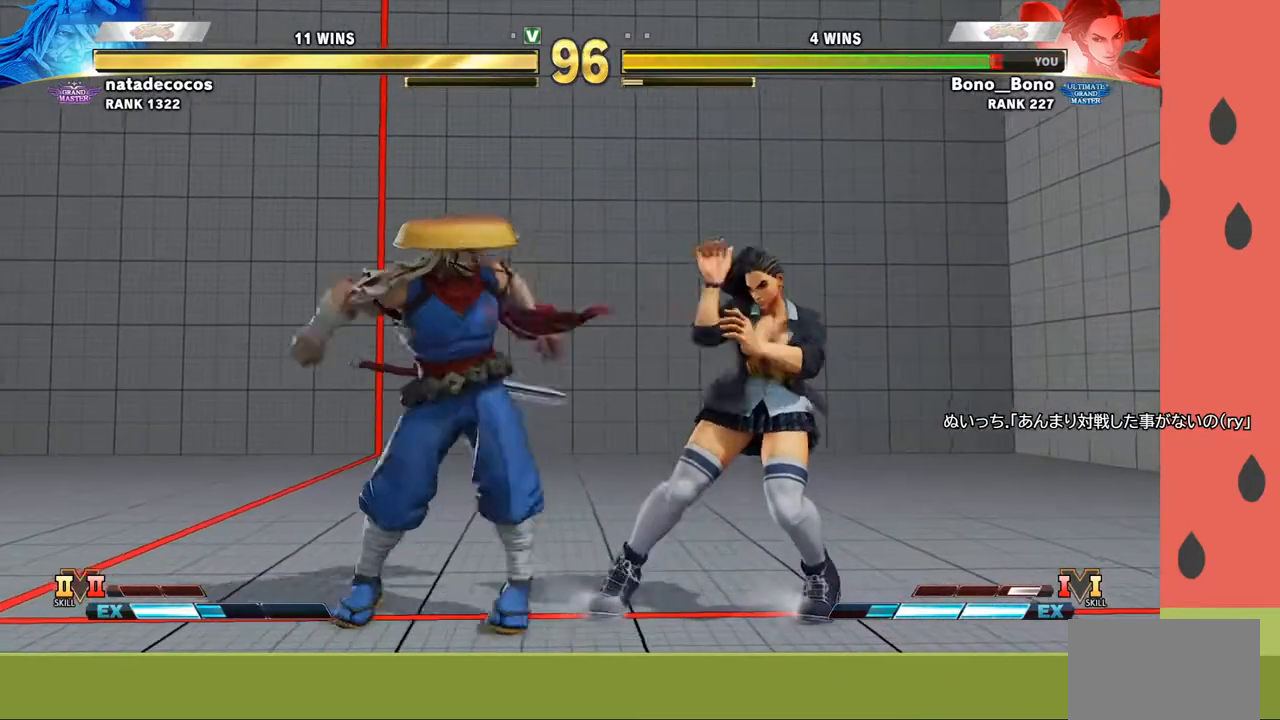
{"buttons": [], "left_stick": "down-right", "events": [[333, "R1", "down"], [433, "R1", "up"]]}
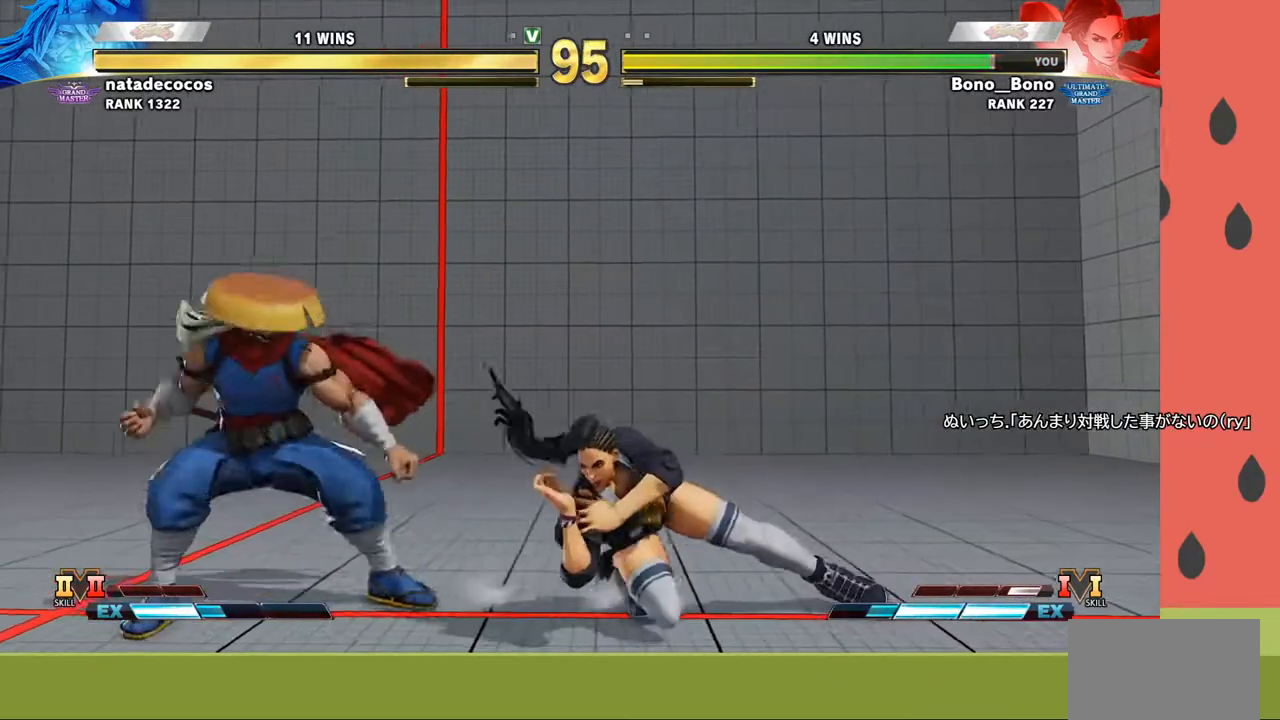
{"buttons": [], "left_stick": "down-right", "events": [[183, "left_stick", "down-left"], [250, "TRIANGLE", "down"], [250, "left_stick", "up-left"], [267, "SQUARE", "down"], [300, "SQUARE", "up"], [300, "TRIANGLE", "up"], [350, "left_stick", "down-right"]]}
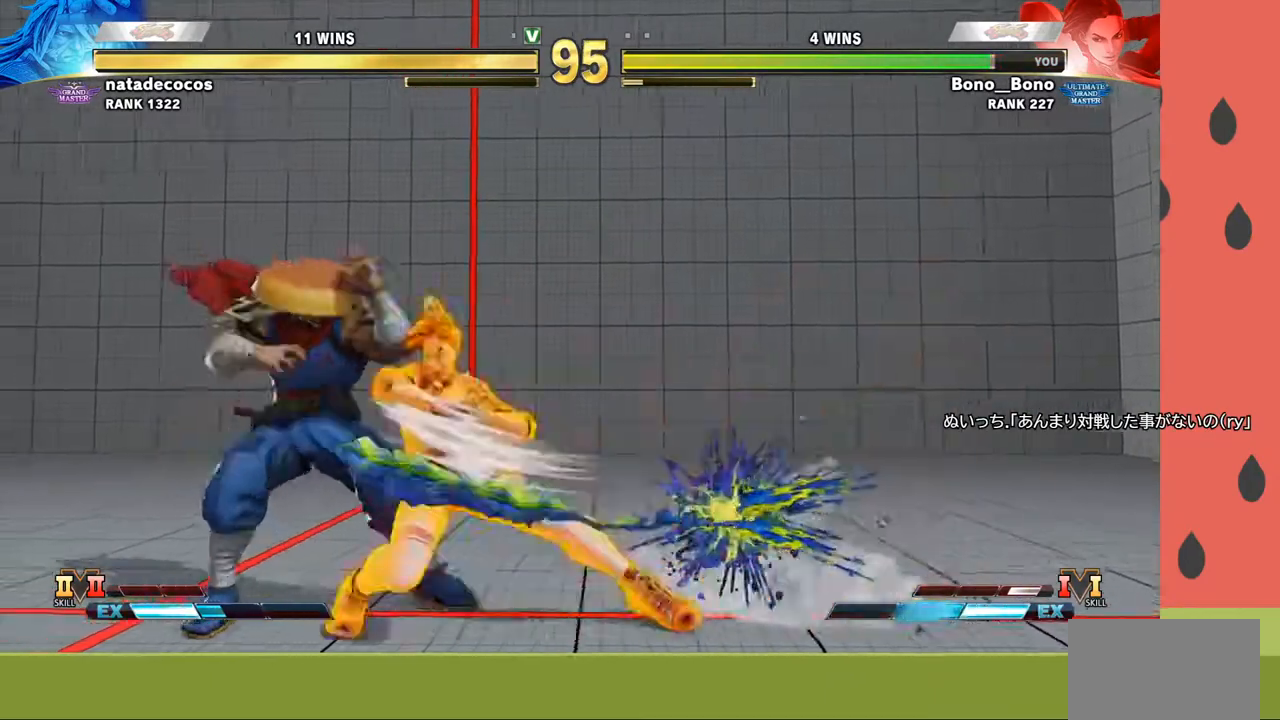
{"buttons": [], "left_stick": "right", "events": [[17, "TRIANGLE", "down"], [67, "TRIANGLE", "up"], [300, "left_stick", "right"]]}
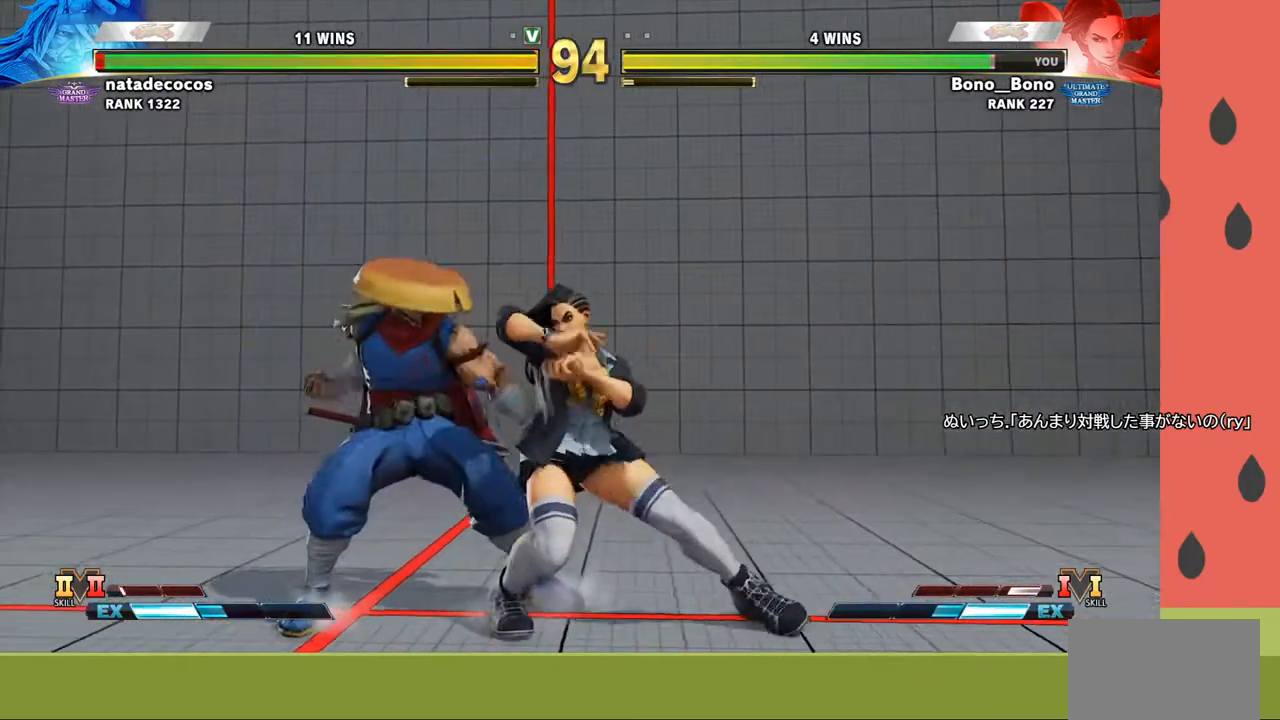
{"buttons": [], "left_stick": "right", "events": []}
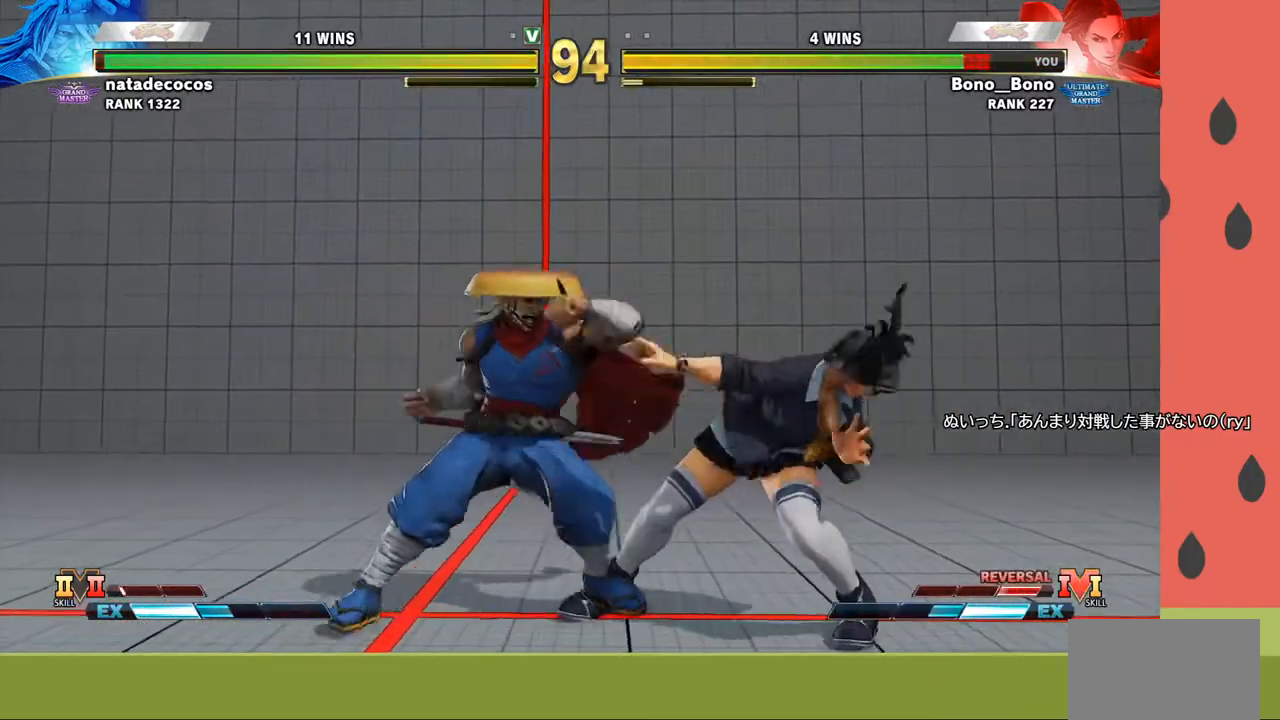
{"buttons": [], "left_stick": "right", "events": []}
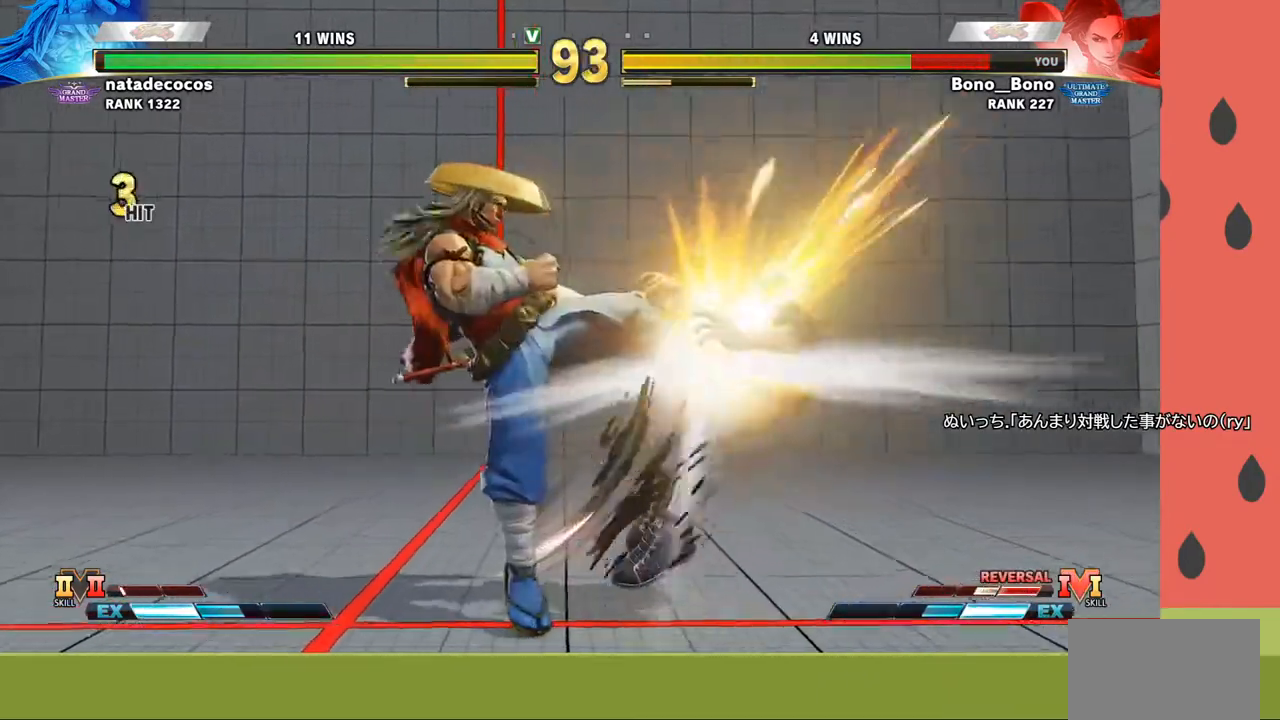
{"buttons": [], "left_stick": "center", "events": [[433, "left_stick", "center"]]}
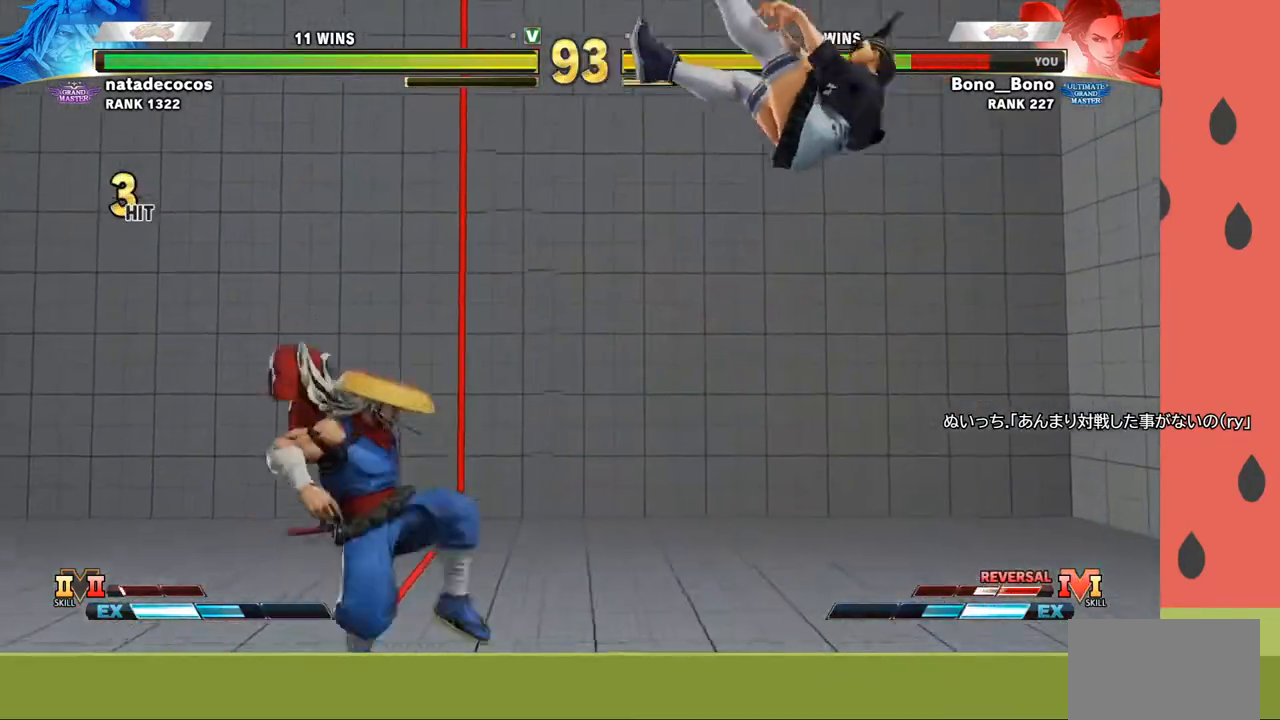
{"buttons": [], "left_stick": "center", "events": [[83, "left_stick", "right"], [133, "left_stick", "center"], [217, "left_stick", "right"], [300, "left_stick", "center"], [367, "left_stick", "right"], [467, "left_stick", "center"]]}
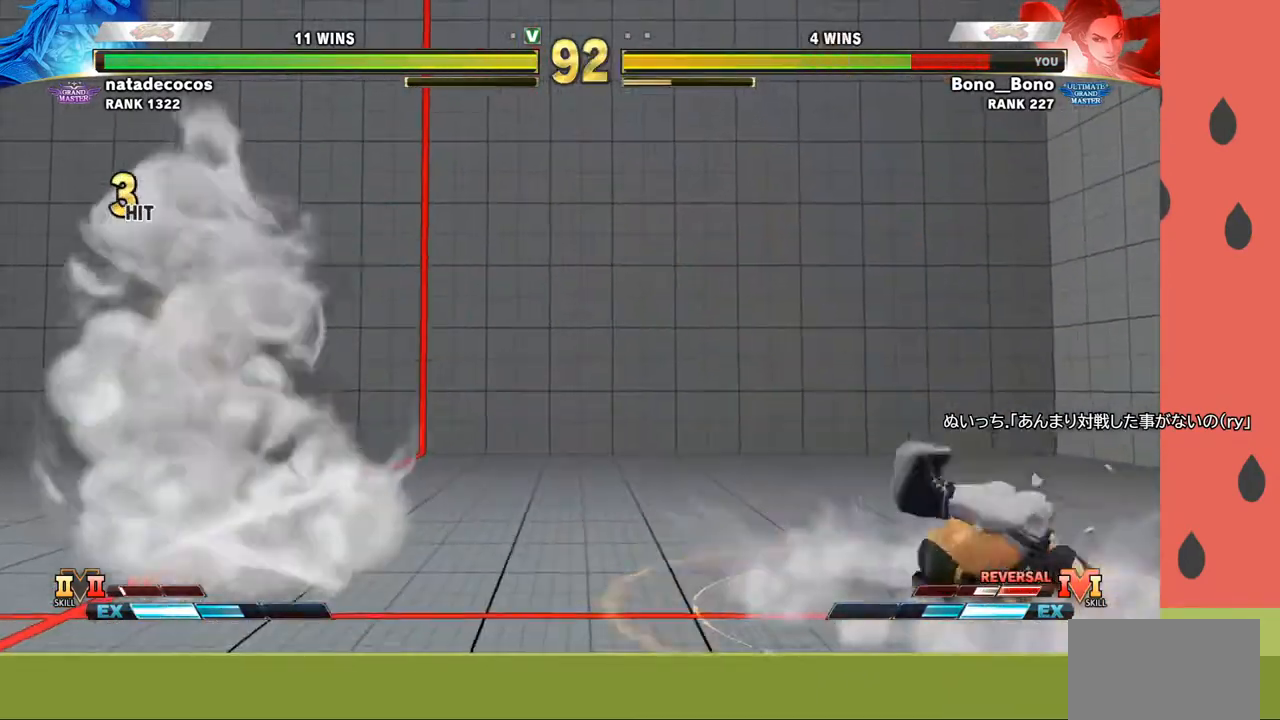
{"buttons": [], "left_stick": "up-left", "events": [[17, "left_stick", "right"], [367, "left_stick", "center"], [450, "left_stick", "up-left"]]}
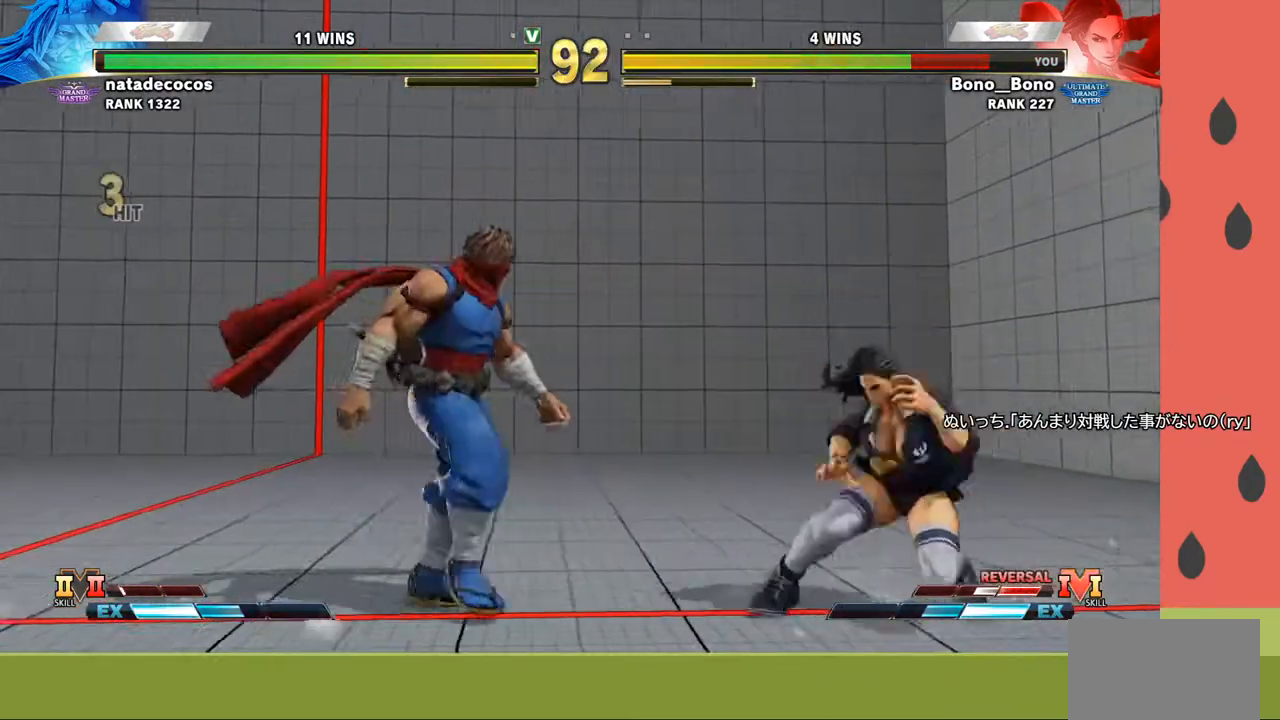
{"buttons": [], "left_stick": "left", "events": [[383, "CROSS", "down"], [433, "left_stick", "left"], [500, "CROSS", "up"]]}
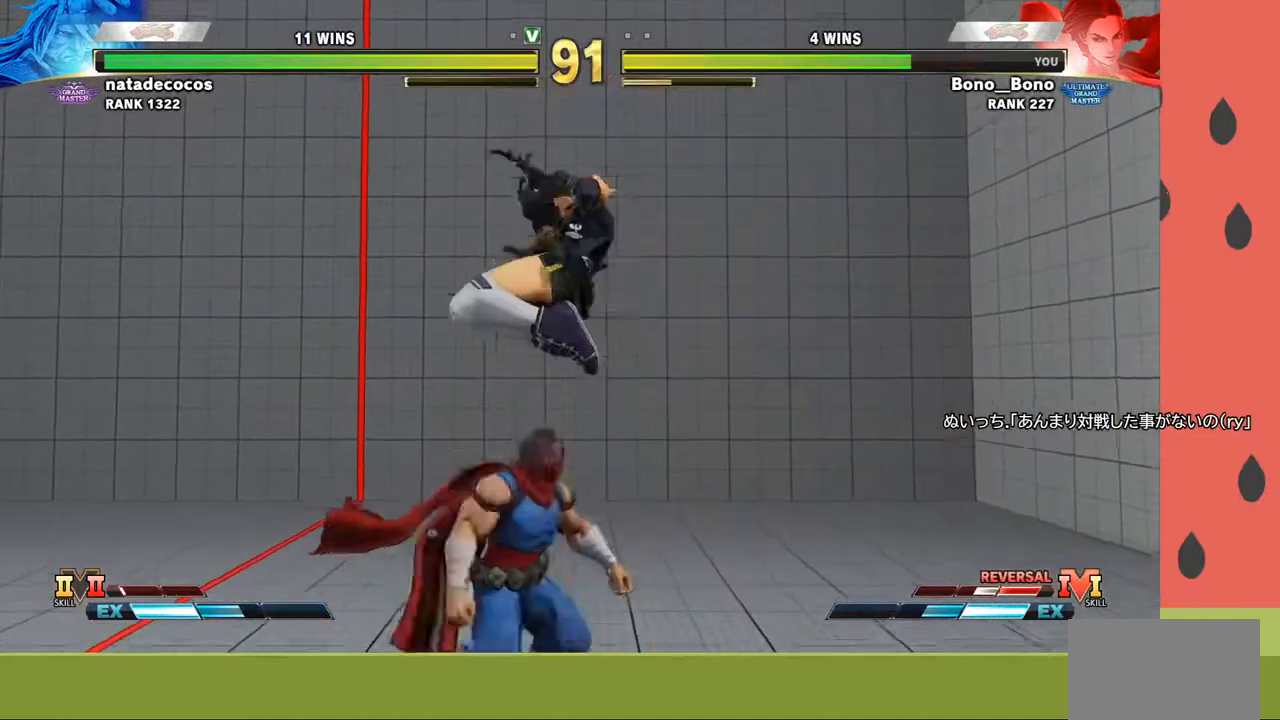
{"buttons": [], "left_stick": "center", "events": [[217, "left_stick", "center"], [317, "CROSS", "down"], [400, "CROSS", "up"]]}
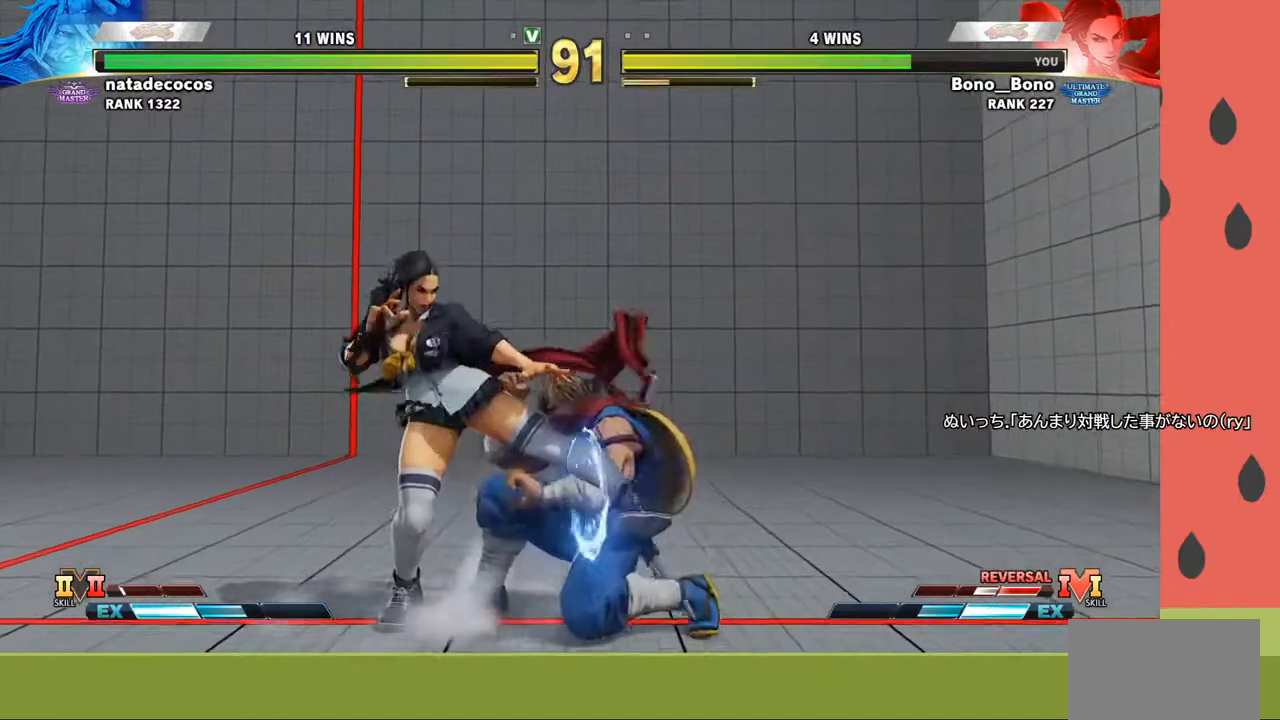
{"buttons": ["SQUARE"], "left_stick": "down-left", "events": [[17, "left_stick", "left"], [133, "left_stick", "down-left"], [167, "CROSS", "down"], [267, "CROSS", "up"], [483, "SQUARE", "down"]]}
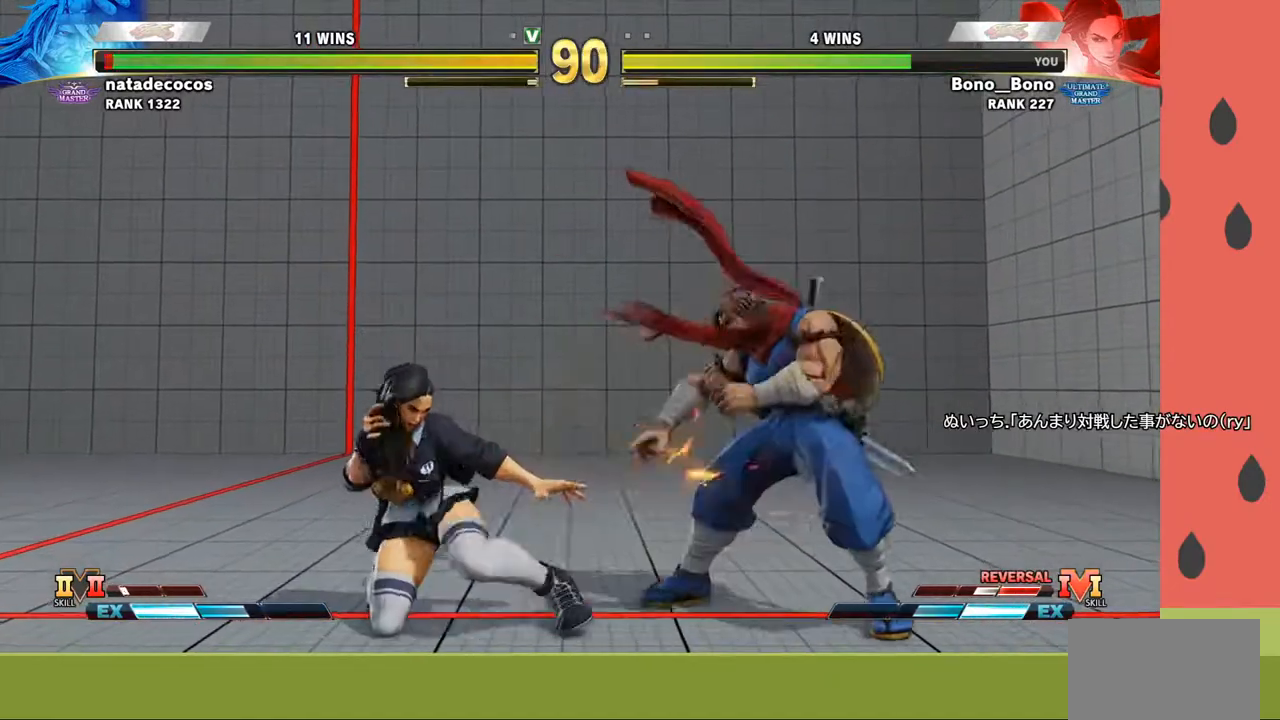
{"buttons": [], "left_stick": "center", "events": [[50, "SQUARE", "up"], [67, "left_stick", "right"], [117, "SQUARE", "down"], [167, "left_stick", "center"], [200, "SQUARE", "up"]]}
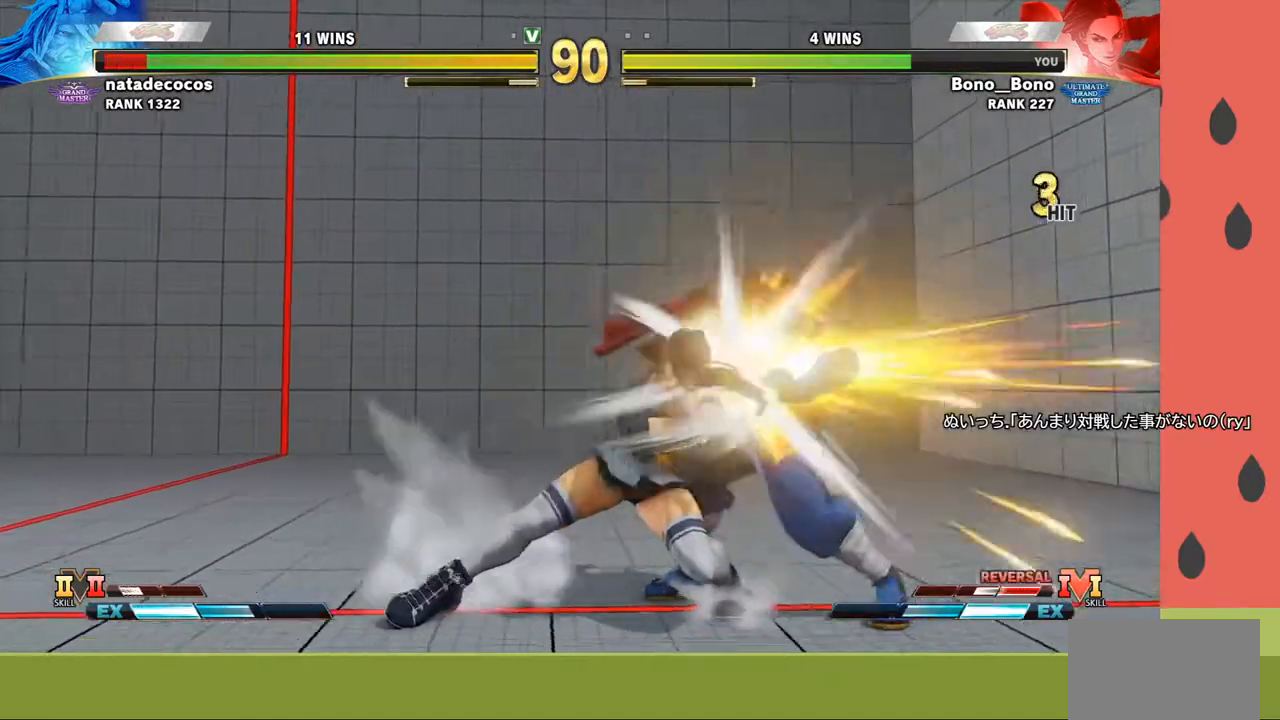
{"buttons": ["CROSS", "SQUARE"], "left_stick": "center", "events": [[350, "left_stick", "right"], [467, "CROSS", "down"], [467, "SQUARE", "down"], [500, "left_stick", "center"]]}
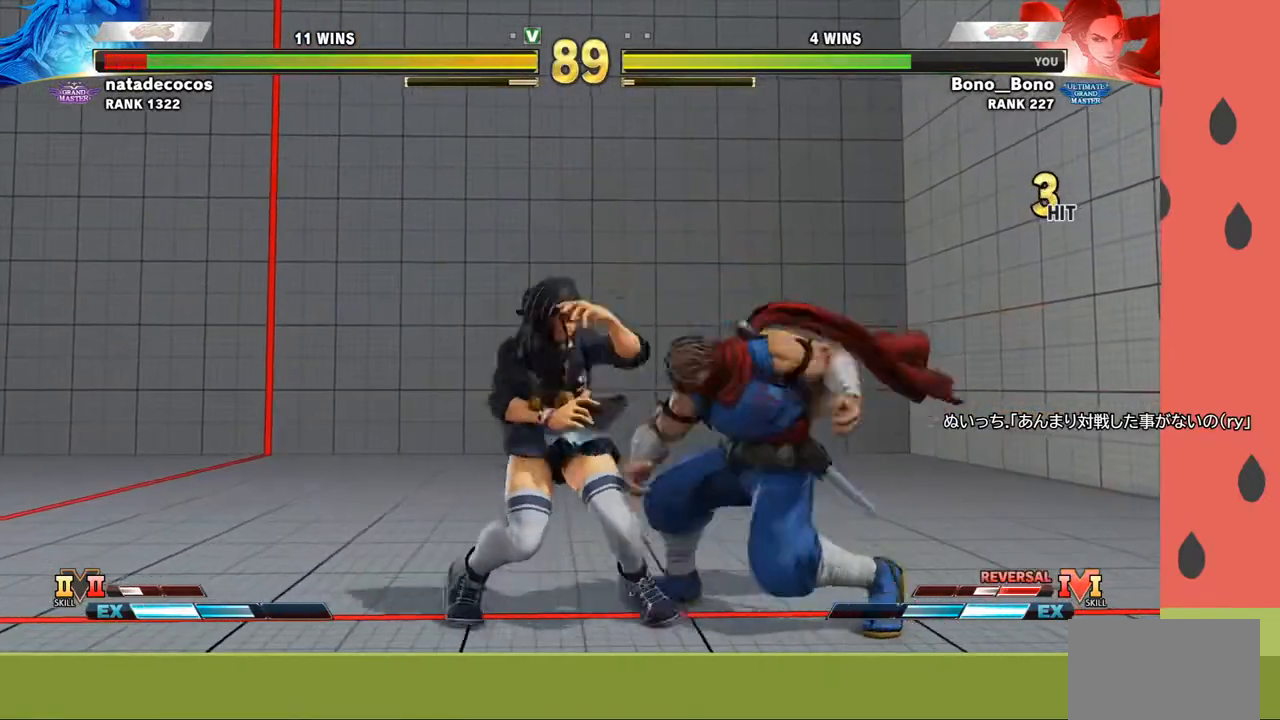
{"buttons": [], "left_stick": "center", "events": [[33, "left_stick", "left"], [50, "CROSS", "up"], [50, "SQUARE", "up"], [433, "left_stick", "center"]]}